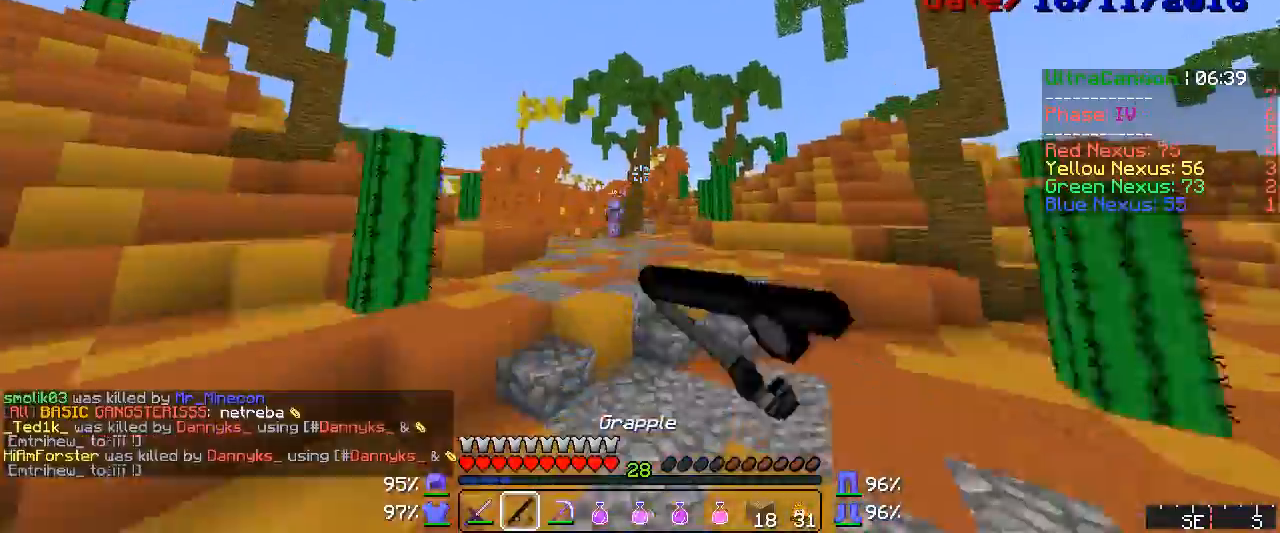
Gameplay with keyboard and mouse; each line is a JSON object with the keys and mouse buttons held at the frame after it. "events" lists presses ("down") and releases ("up") of "a", "d", "s", "w", "mouse_left" and "mouse_right" between this image and that frame as [ms after this image, input, new state], when the widget could be followed in between. "mouse_left", "mouse_right" = the "left", "right" buttons of the "mouse" list. No other keys are recorded. Fast repeated clicks can show as one long hold. Mouse movement is not recorded.
{"keys": ["w"], "mouse": ["left", "right"], "events": [[133, "mouse_right", "down"], [200, "mouse_right", "up"], [317, "mouse_left", "down"], [317, "mouse_right", "down"], [333, "mouse_left", "up"], [367, "mouse_right", "up"], [450, "mouse_right", "down"], [483, "mouse_left", "down"]]}
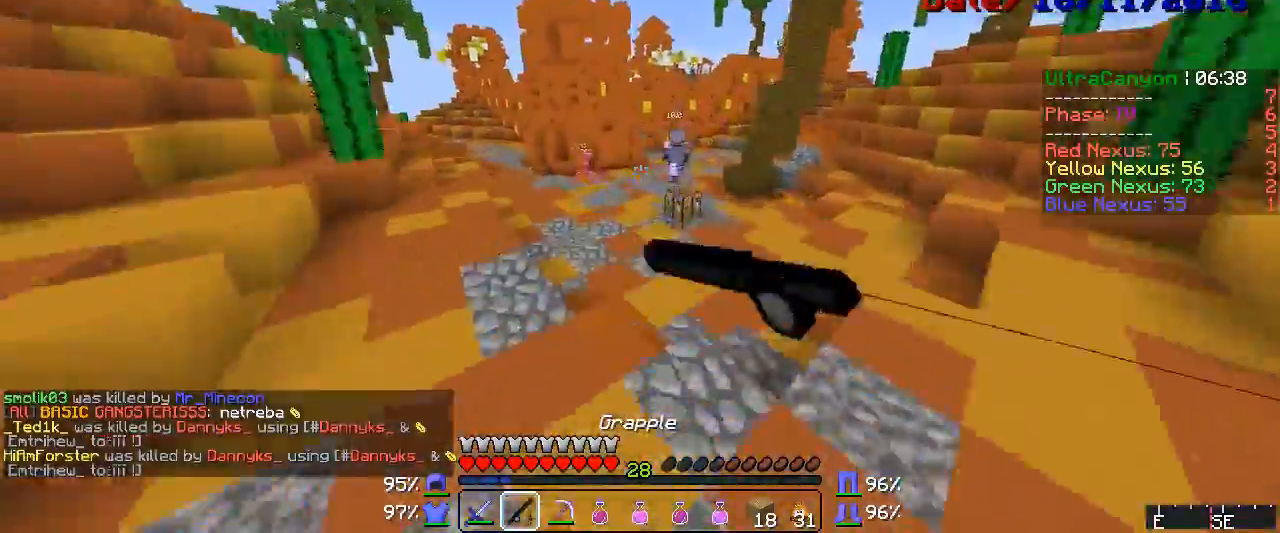
{"keys": ["w"], "mouse": [], "events": [[17, "mouse_left", "up"], [50, "mouse_right", "up"], [217, "mouse_right", "down"], [250, "mouse_left", "down"], [283, "mouse_left", "up"], [317, "mouse_right", "up"], [400, "mouse_left", "down"], [400, "mouse_right", "down"], [433, "mouse_left", "up"], [450, "mouse_right", "up"]]}
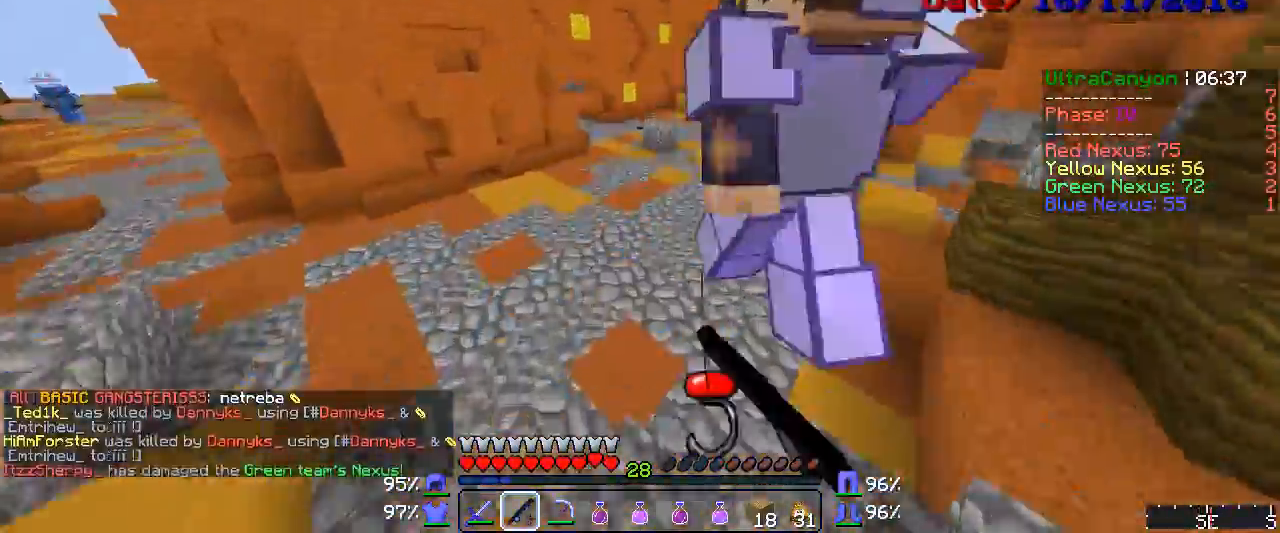
{"keys": ["w"], "mouse": [], "events": [[50, "mouse_right", "down"], [67, "mouse_left", "down"], [100, "mouse_left", "up"], [133, "mouse_right", "up"], [217, "mouse_right", "down"], [283, "mouse_right", "up"], [317, "mouse_right", "down"], [367, "mouse_right", "up"], [433, "mouse_left", "down"], [450, "mouse_left", "up"]]}
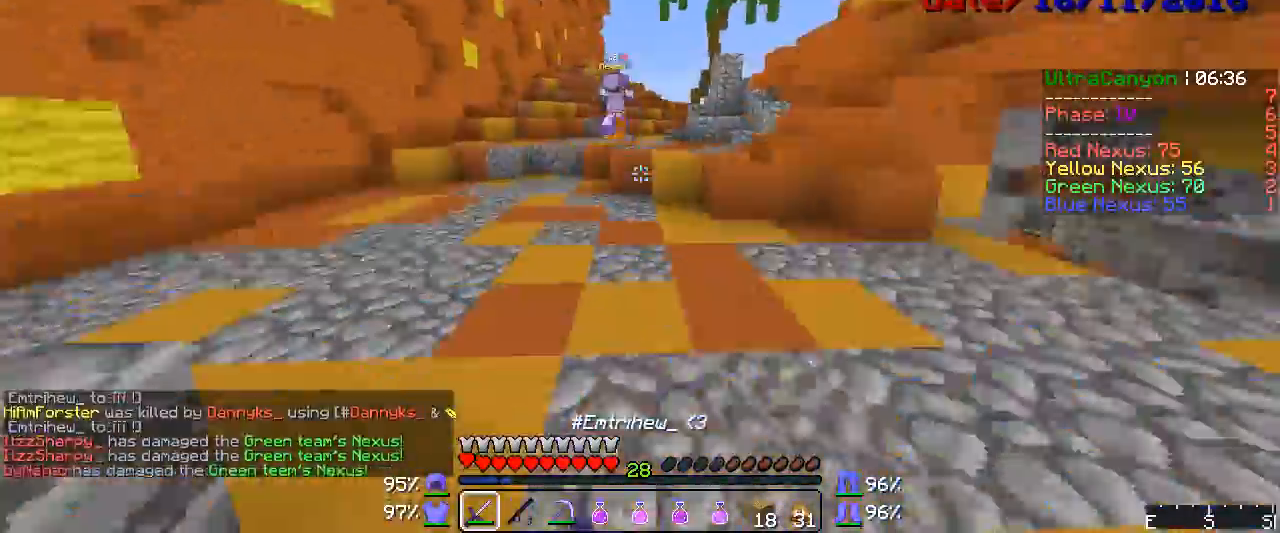
{"keys": ["a", "w"], "mouse": [], "events": [[100, "mouse_right", "down"], [133, "mouse_right", "up"], [250, "mouse_right", "down"], [283, "a", "down"], [283, "mouse_right", "up"], [400, "mouse_right", "down"], [450, "mouse_right", "up"]]}
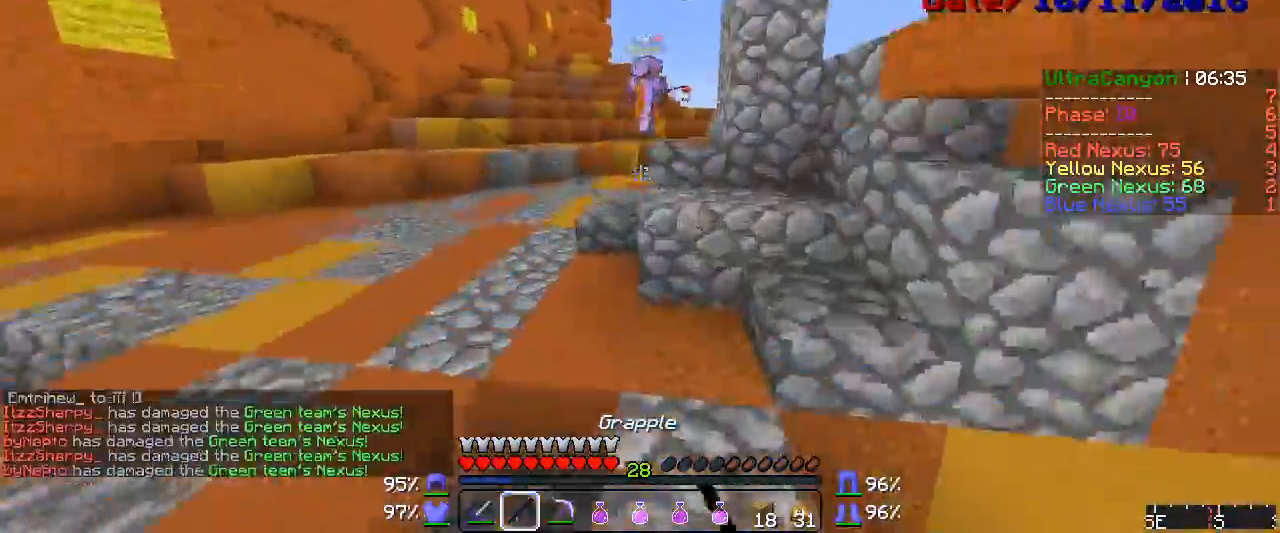
{"keys": ["a", "w"], "mouse": [], "events": [[67, "mouse_right", "down"], [133, "mouse_right", "up"], [317, "mouse_right", "down"], [367, "mouse_right", "up"]]}
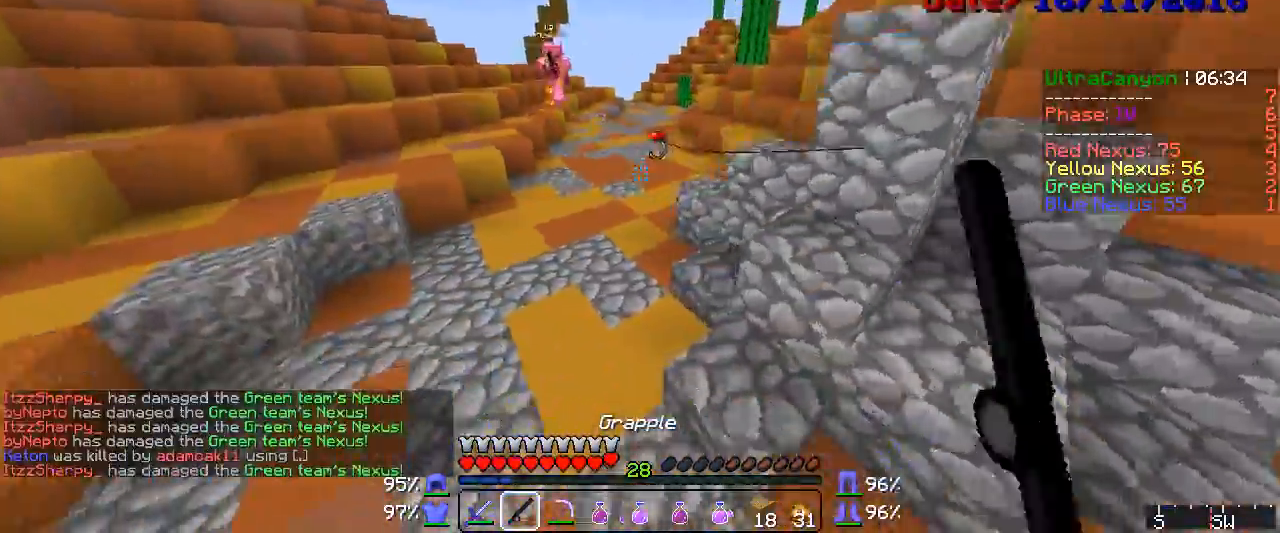
{"keys": ["w"], "mouse": ["right"], "events": [[17, "a", "up"], [17, "mouse_right", "down"], [67, "mouse_right", "up"], [167, "mouse_left", "down"], [217, "mouse_left", "up"], [250, "mouse_left", "down"], [283, "mouse_left", "up"], [333, "mouse_right", "down"], [400, "mouse_right", "up"], [450, "mouse_right", "down"]]}
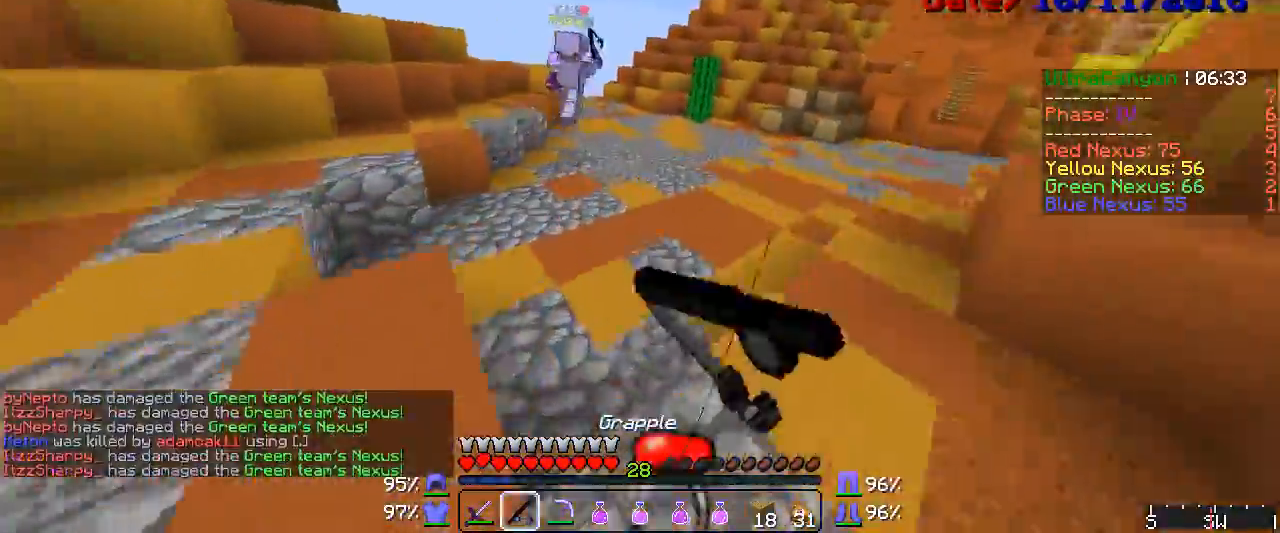
{"keys": ["w"], "mouse": [], "events": [[17, "mouse_right", "up"], [100, "mouse_right", "down"], [167, "mouse_right", "up"], [250, "mouse_right", "down"], [317, "mouse_right", "up"], [333, "mouse_left", "down"], [400, "mouse_left", "up"], [417, "mouse_left", "down"], [483, "mouse_left", "up"]]}
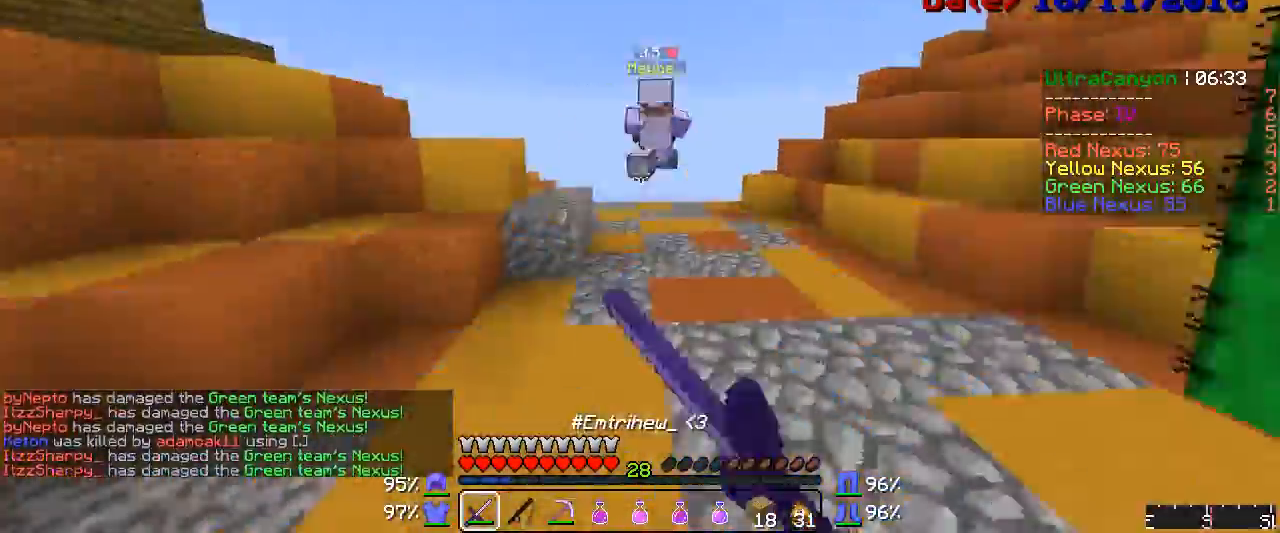
{"keys": ["w"], "mouse": [], "events": [[17, "mouse_left", "down"], [67, "mouse_left", "up"], [100, "mouse_left", "down"], [133, "mouse_left", "up"], [200, "mouse_left", "down"], [217, "mouse_left", "up"], [317, "w", "up"], [367, "w", "down"]]}
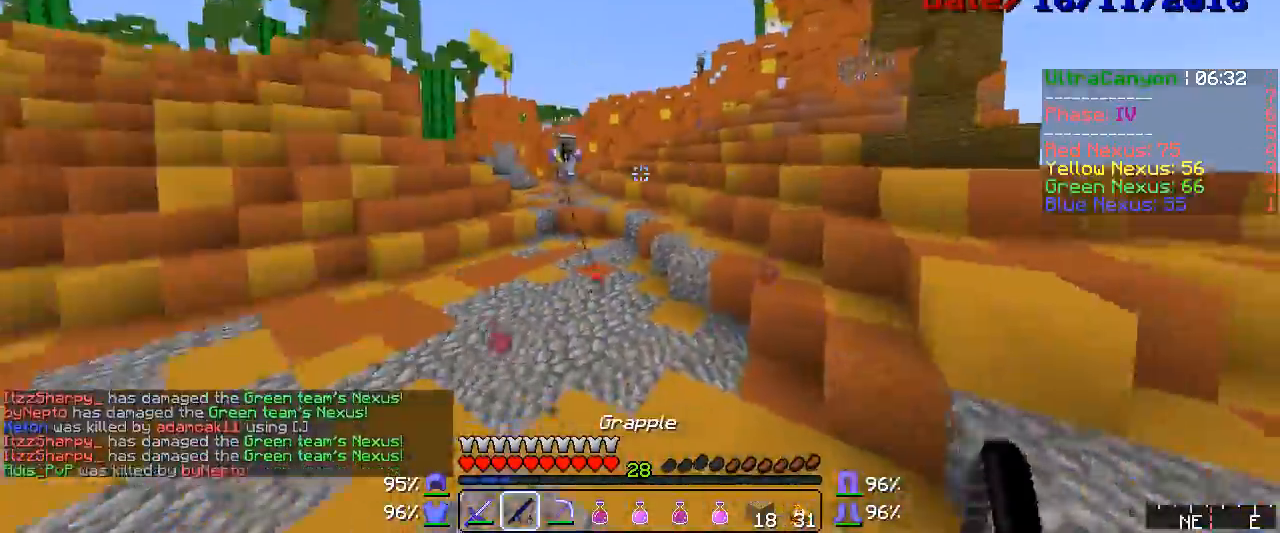
{"keys": ["a", "w"], "mouse": [], "events": [[50, "mouse_right", "down"], [67, "mouse_right", "up"], [167, "a", "down"], [333, "mouse_right", "down"], [400, "mouse_right", "up"]]}
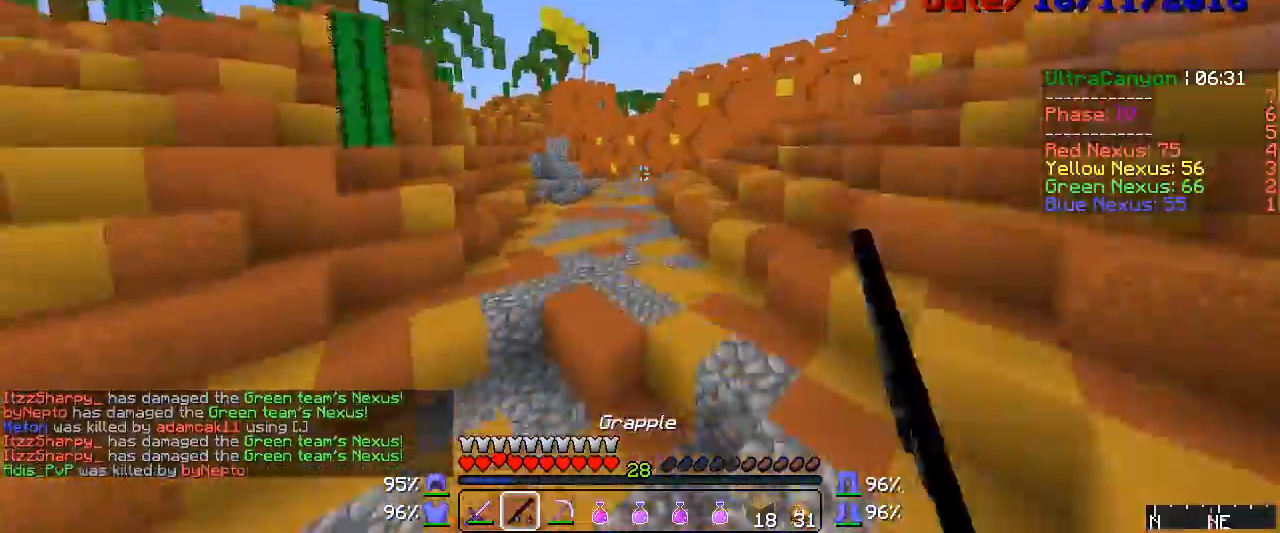
{"keys": ["w"], "mouse": [], "events": [[50, "mouse_right", "down"], [100, "mouse_right", "up"], [283, "a", "up"], [400, "mouse_right", "down"], [450, "mouse_right", "up"]]}
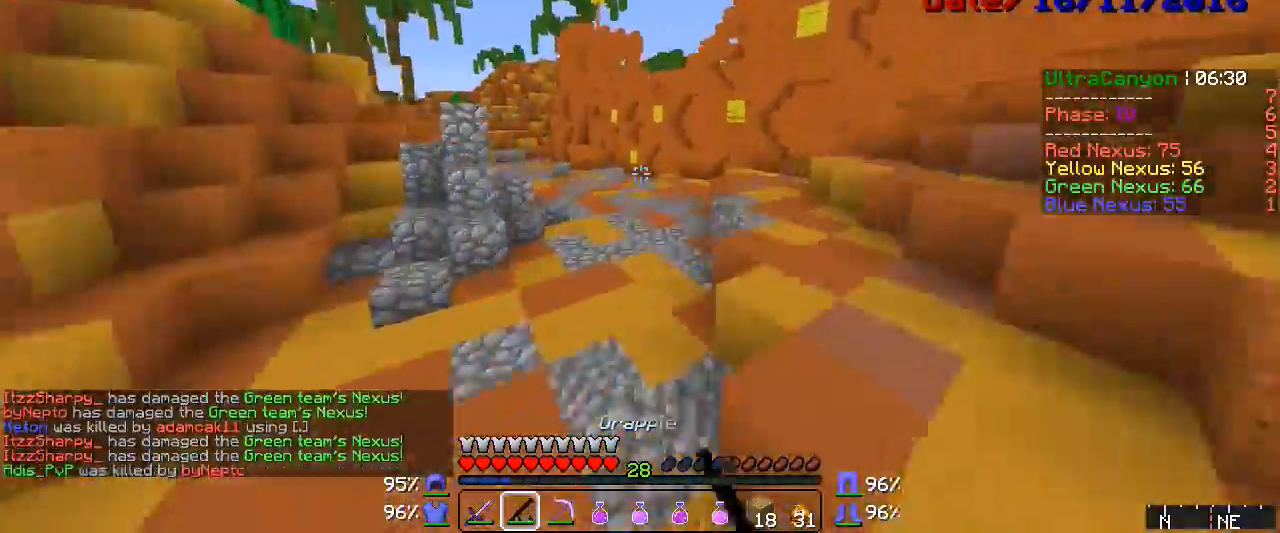
{"keys": ["w"], "mouse": [], "events": [[133, "mouse_right", "down"], [167, "mouse_right", "up"], [217, "mouse_right", "down"], [283, "mouse_right", "up"], [400, "mouse_right", "down"], [450, "mouse_right", "up"]]}
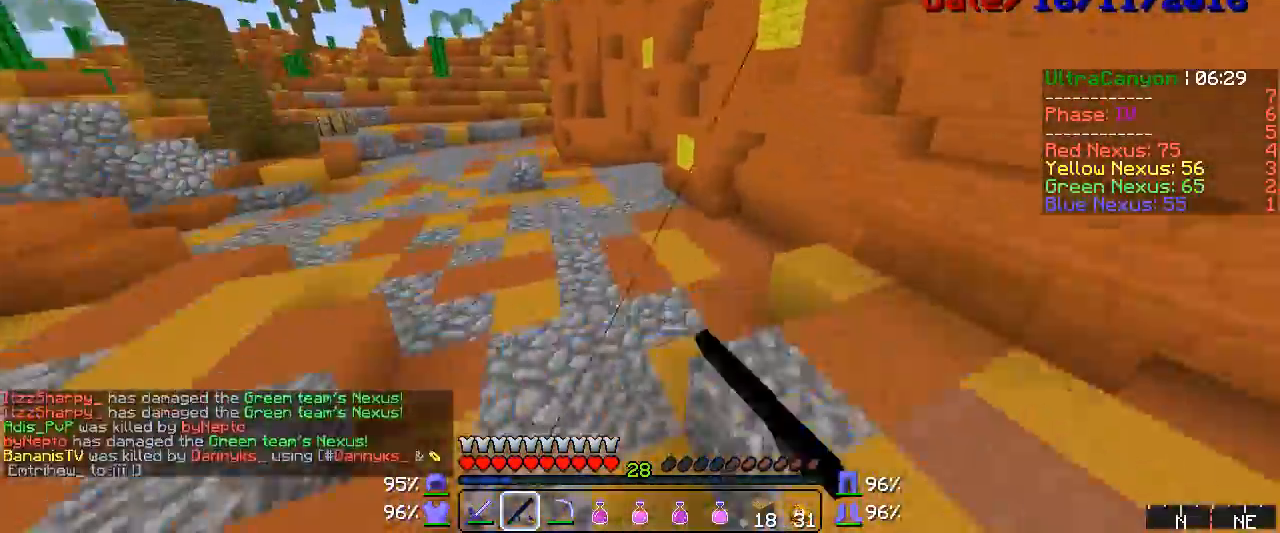
{"keys": ["w"], "mouse": ["left"], "events": [[50, "mouse_right", "down"], [100, "mouse_right", "up"], [250, "mouse_right", "down"], [283, "mouse_right", "up"], [333, "mouse_right", "down"], [400, "mouse_right", "up"], [483, "mouse_left", "down"]]}
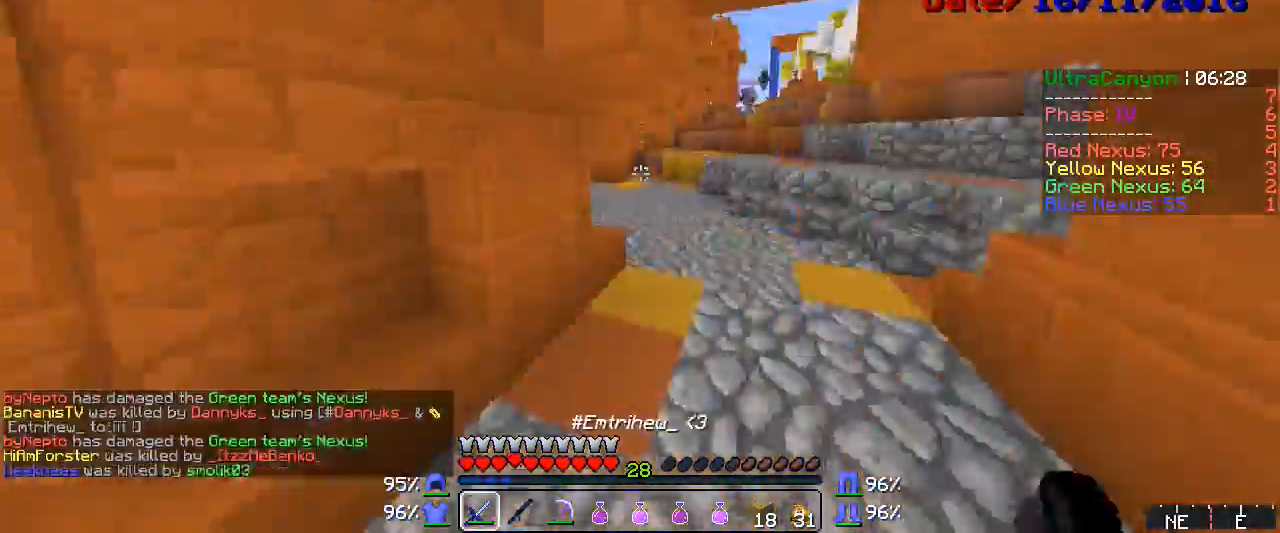
{"keys": ["w"], "mouse": [], "events": [[17, "mouse_left", "up"], [50, "mouse_left", "down"], [100, "mouse_left", "up"], [133, "mouse_left", "down"], [200, "mouse_left", "up"], [317, "mouse_right", "down"], [367, "mouse_right", "up"]]}
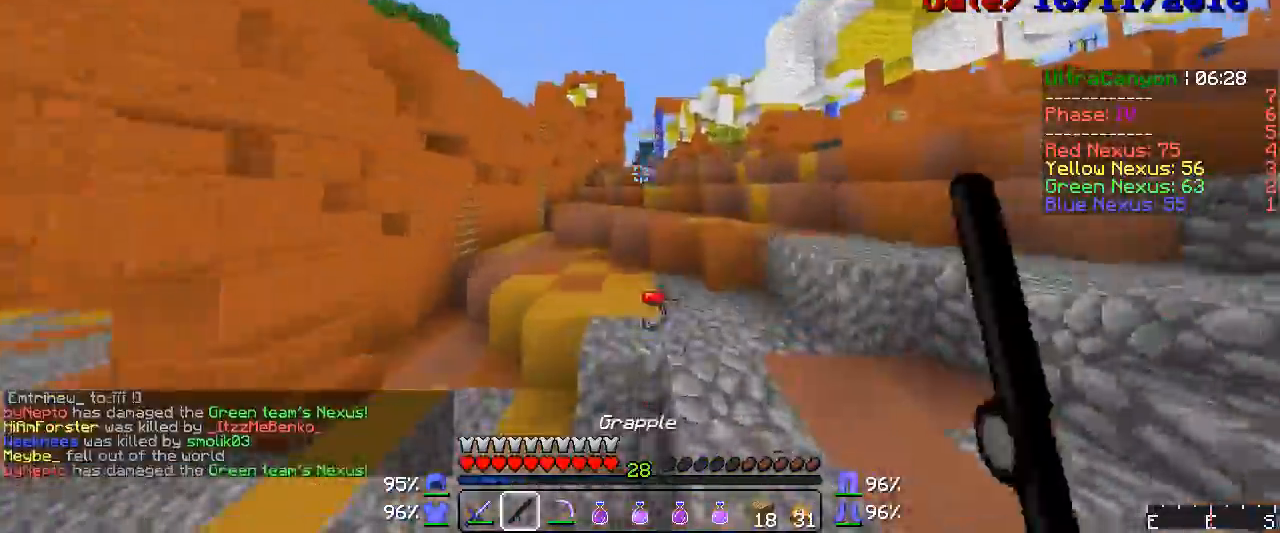
{"keys": ["w"], "mouse": ["left"], "events": [[17, "mouse_left", "down"], [50, "mouse_left", "up"], [50, "mouse_right", "down"], [67, "mouse_right", "up"], [133, "mouse_left", "down"], [167, "mouse_left", "up"], [217, "mouse_left", "down"], [250, "mouse_left", "up"], [283, "mouse_left", "down"], [317, "mouse_left", "up"], [367, "mouse_left", "down"], [400, "mouse_left", "up"], [450, "mouse_left", "down"]]}
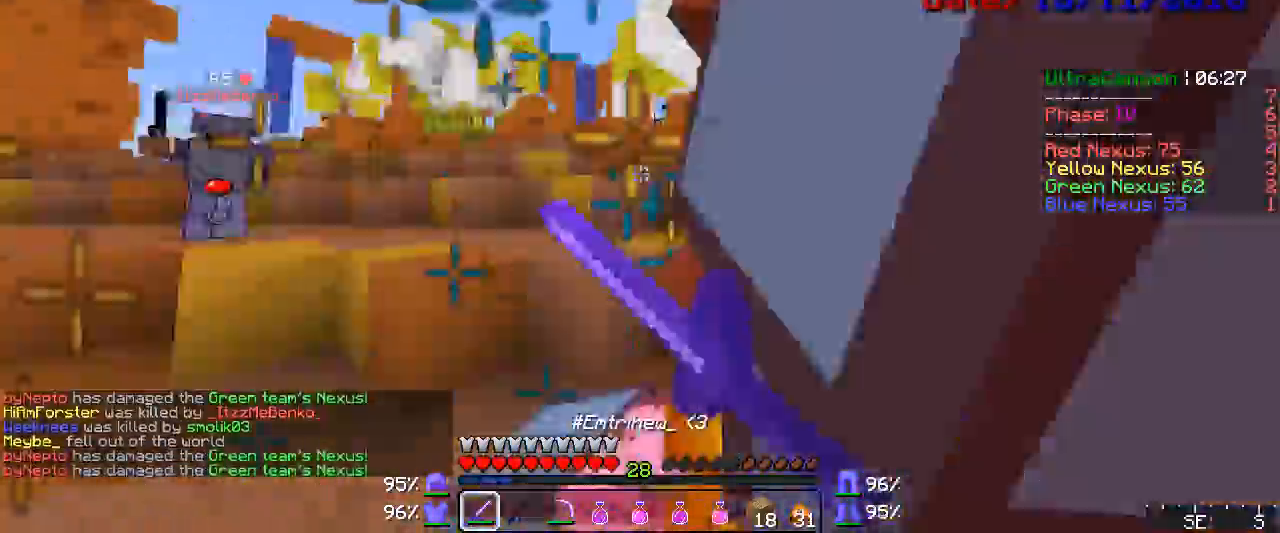
{"keys": ["w"], "mouse": [], "events": [[17, "mouse_left", "up"], [50, "mouse_left", "down"], [67, "mouse_left", "up"], [133, "mouse_left", "down"], [167, "mouse_left", "up"], [200, "mouse_left", "down"], [217, "mouse_left", "up"], [250, "mouse_left", "down"], [283, "mouse_left", "up"], [450, "mouse_left", "down"], [483, "mouse_left", "up"]]}
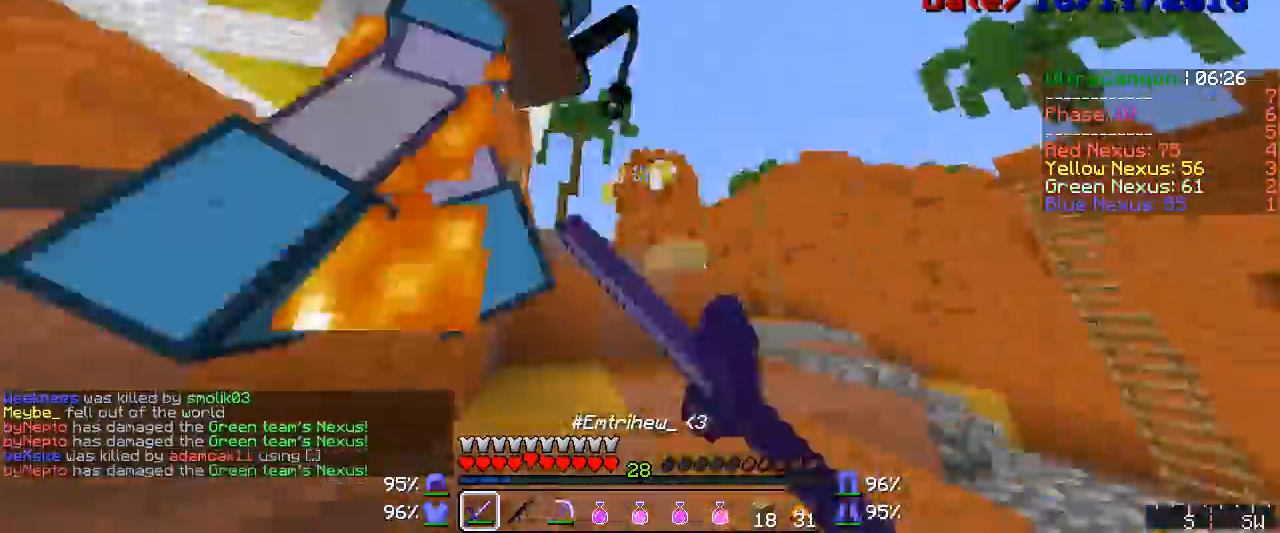
{"keys": ["w"], "mouse": ["left"], "events": [[17, "mouse_left", "down"], [50, "mouse_left", "up"], [100, "mouse_left", "down"], [133, "mouse_left", "up"], [167, "mouse_left", "down"], [217, "mouse_left", "up"], [233, "mouse_left", "down"], [367, "mouse_left", "up"], [400, "mouse_left", "down"]]}
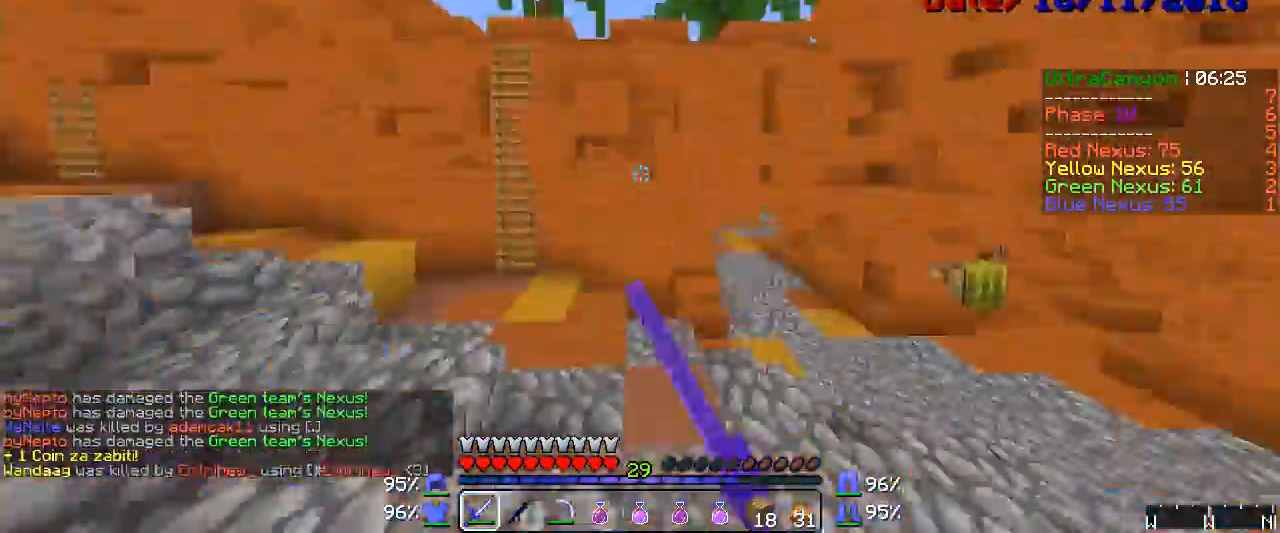
{"keys": ["w"], "mouse": ["right"], "events": [[17, "mouse_left", "up"], [100, "mouse_left", "down"], [167, "mouse_left", "up"], [367, "mouse_right", "down"], [433, "mouse_right", "up"], [450, "mouse_right", "down"]]}
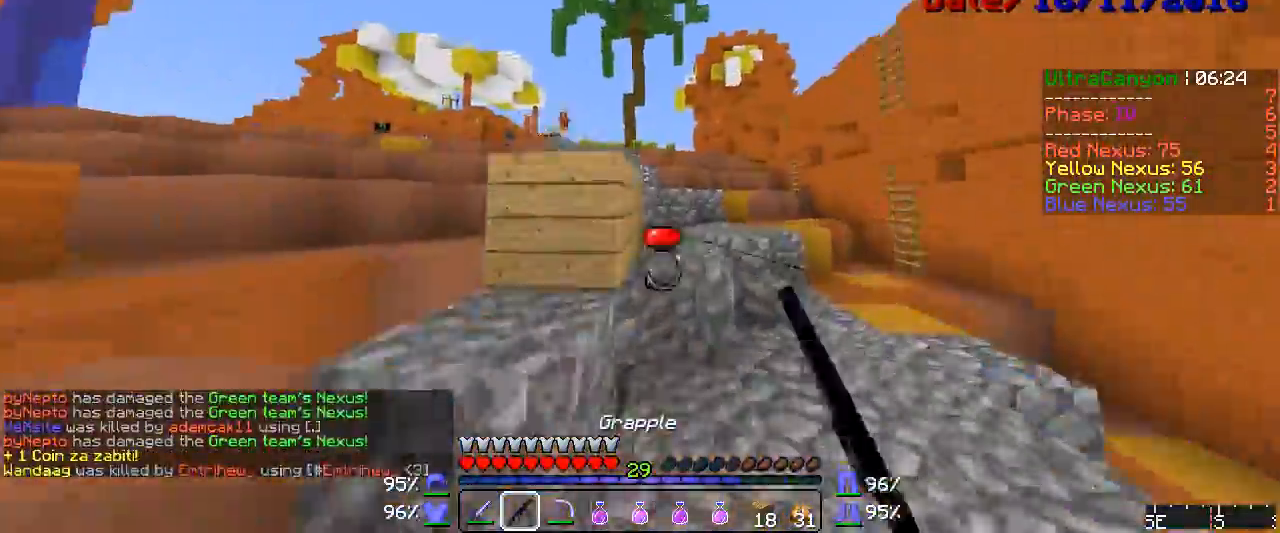
{"keys": ["w"], "mouse": [], "events": [[50, "mouse_right", "up"], [400, "mouse_right", "down"], [450, "mouse_right", "up"]]}
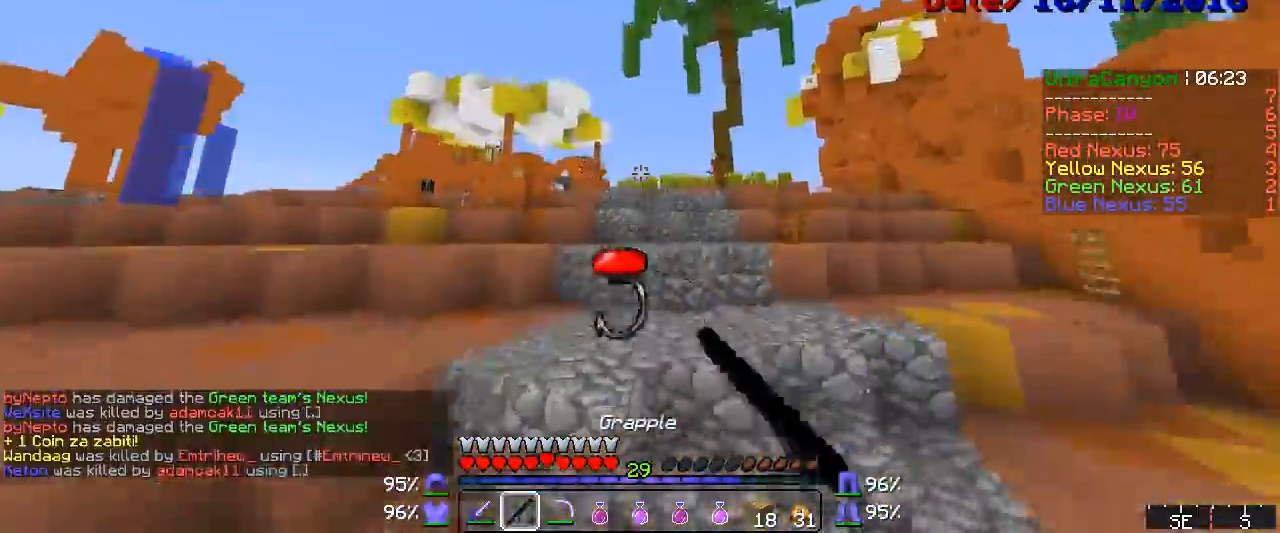
{"keys": ["w"], "mouse": [], "events": [[167, "mouse_right", "down"], [200, "mouse_left", "down"], [217, "mouse_left", "up"], [250, "mouse_right", "up"], [333, "mouse_left", "down"], [333, "mouse_right", "down"], [400, "mouse_left", "up"], [433, "mouse_right", "up"]]}
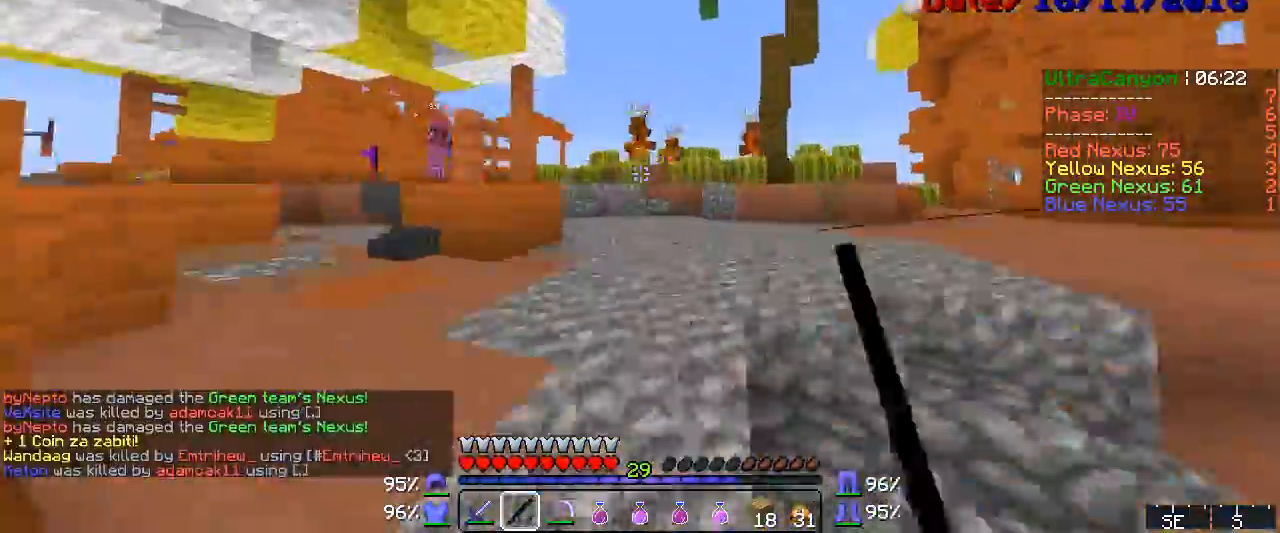
{"keys": ["a", "w"], "mouse": ["left", "right"], "events": [[67, "mouse_left", "down"], [100, "mouse_right", "down"], [133, "mouse_right", "up"], [167, "mouse_left", "up"], [317, "mouse_right", "down"], [333, "a", "down"], [333, "mouse_left", "down"], [367, "mouse_left", "up"], [400, "mouse_right", "up"], [450, "mouse_left", "down"], [483, "mouse_right", "down"]]}
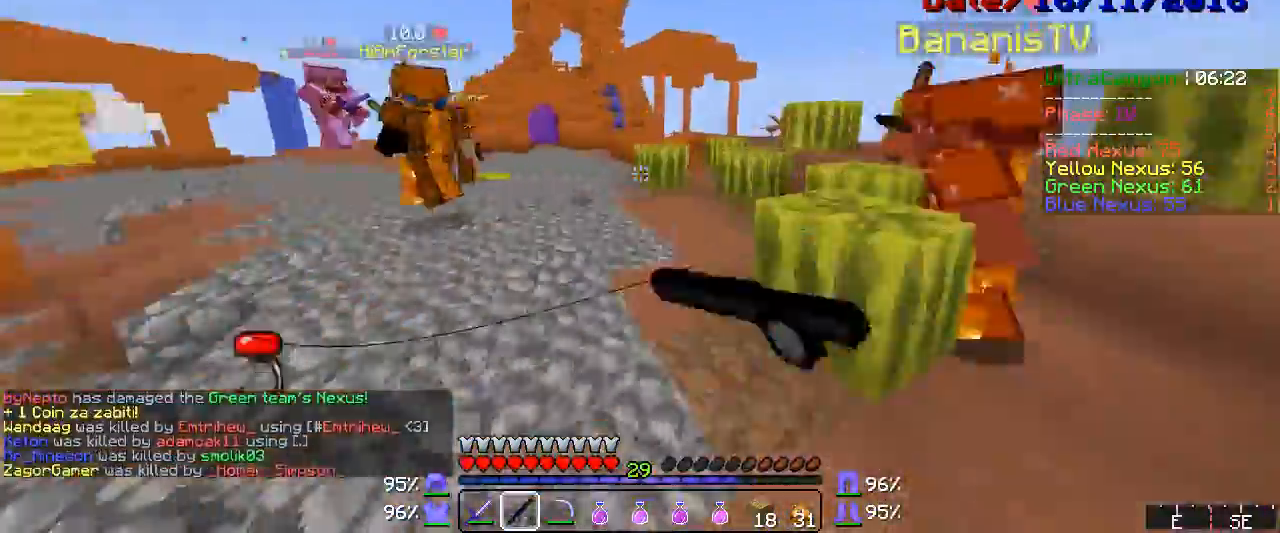
{"keys": ["w"], "mouse": [], "events": [[17, "mouse_left", "up"], [50, "a", "up"], [50, "mouse_right", "up"], [67, "mouse_left", "down"], [100, "mouse_right", "down"], [133, "mouse_left", "up"], [133, "mouse_right", "up"], [167, "mouse_left", "down"], [200, "mouse_left", "up"], [250, "mouse_left", "down"], [250, "mouse_right", "down"], [267, "mouse_right", "up"], [283, "mouse_left", "up"], [317, "mouse_left", "down"], [333, "mouse_left", "up"], [400, "mouse_left", "down"], [400, "mouse_right", "down"], [433, "mouse_left", "up"], [433, "mouse_right", "up"]]}
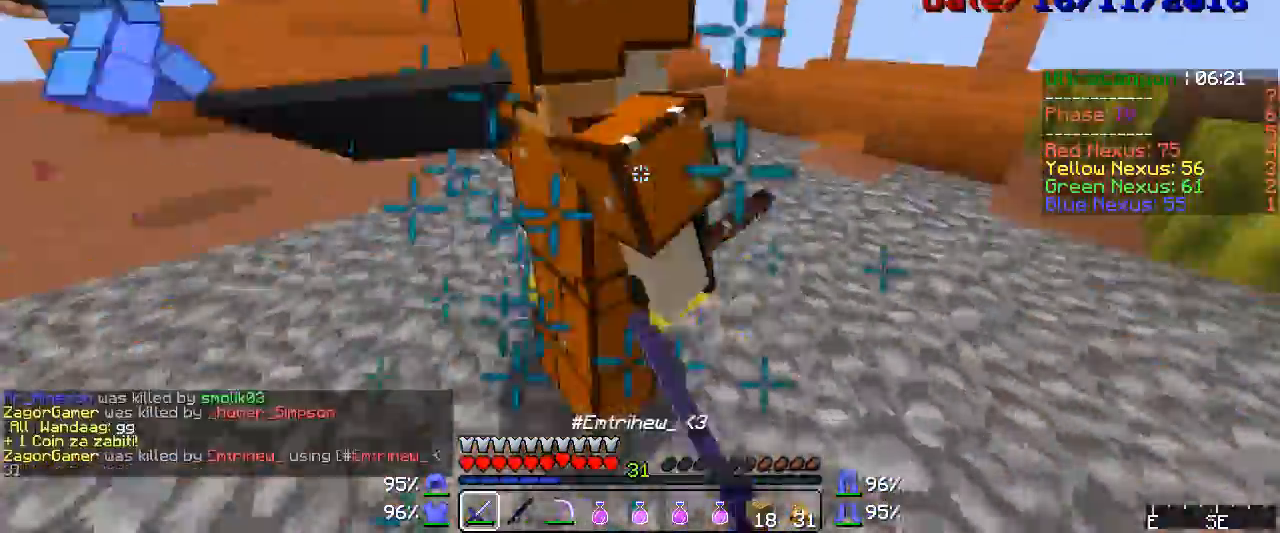
{"keys": ["a"], "mouse": ["left"], "events": [[50, "mouse_left", "down"], [50, "mouse_right", "down"], [67, "mouse_left", "up"], [67, "mouse_right", "up"], [100, "a", "down"], [100, "mouse_left", "down"], [133, "mouse_right", "down"], [167, "mouse_left", "up"], [167, "mouse_right", "up"], [200, "mouse_left", "down"], [217, "mouse_left", "up"], [217, "w", "up"], [233, "mouse_left", "down"], [283, "mouse_right", "down"], [317, "mouse_left", "up"], [317, "mouse_right", "up"], [333, "mouse_left", "down"], [333, "mouse_right", "down"], [350, "mouse_right", "up"], [367, "mouse_left", "up"], [400, "mouse_left", "down"], [433, "mouse_right", "down"], [450, "mouse_left", "up"], [450, "mouse_right", "up"], [483, "mouse_left", "down"]]}
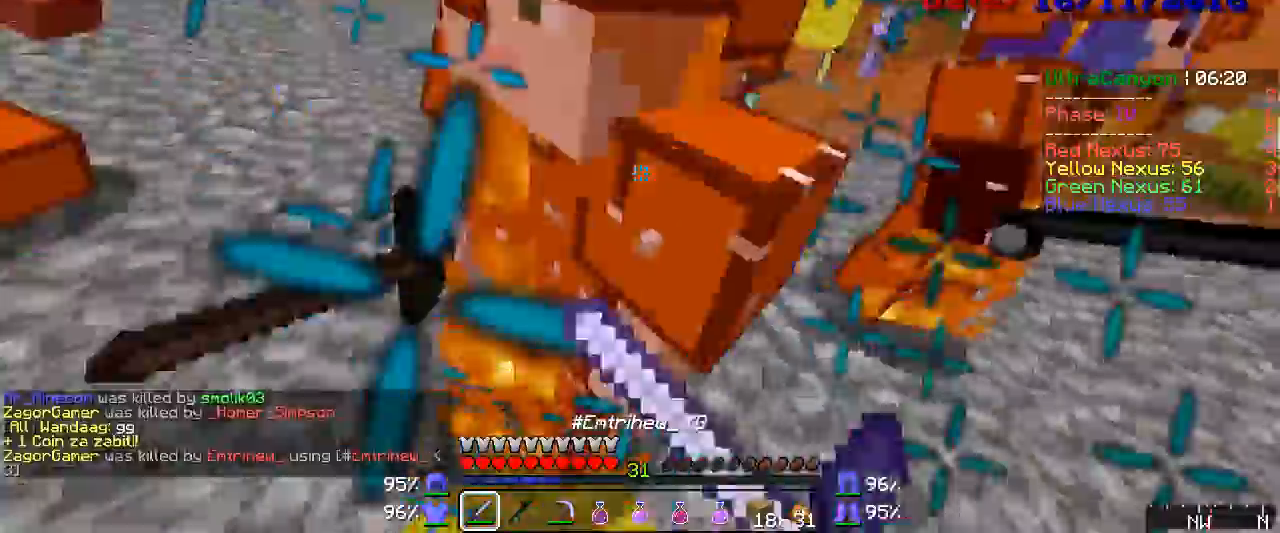
{"keys": ["d", "w"], "mouse": ["left"], "events": [[17, "mouse_left", "up"], [33, "mouse_left", "down"], [167, "mouse_left", "up"], [183, "w", "down"], [217, "mouse_left", "down"], [250, "mouse_left", "up"], [283, "mouse_left", "down"], [317, "d", "down"], [317, "mouse_right", "down"], [333, "a", "up"], [333, "mouse_left", "up"], [333, "mouse_right", "up"], [367, "mouse_left", "down"], [400, "mouse_right", "down"], [433, "mouse_left", "up"], [433, "mouse_right", "up"], [450, "mouse_left", "down"]]}
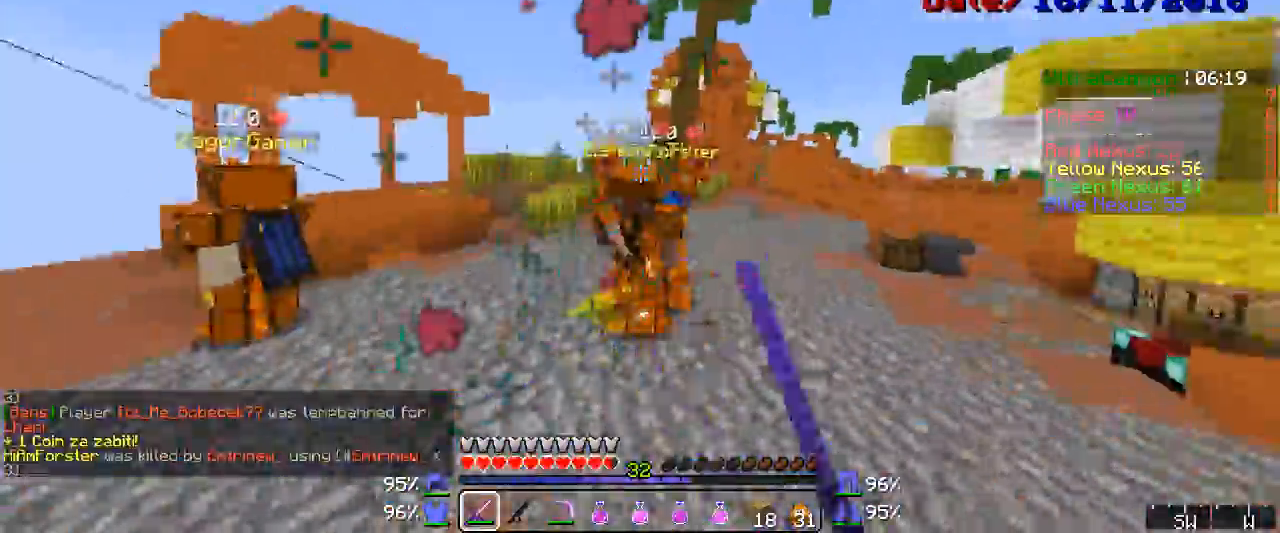
{"keys": ["d", "w"], "mouse": ["left"], "events": [[17, "mouse_left", "up"], [67, "mouse_left", "down"], [100, "mouse_left", "up"], [133, "mouse_left", "down"], [167, "mouse_left", "up"], [200, "mouse_left", "down"], [217, "mouse_left", "up"], [283, "mouse_left", "down"], [317, "mouse_left", "up"], [367, "mouse_left", "down"], [367, "mouse_right", "down"], [400, "mouse_left", "up"], [400, "mouse_right", "up"], [433, "mouse_left", "down"], [450, "mouse_left", "up"], [483, "mouse_left", "down"]]}
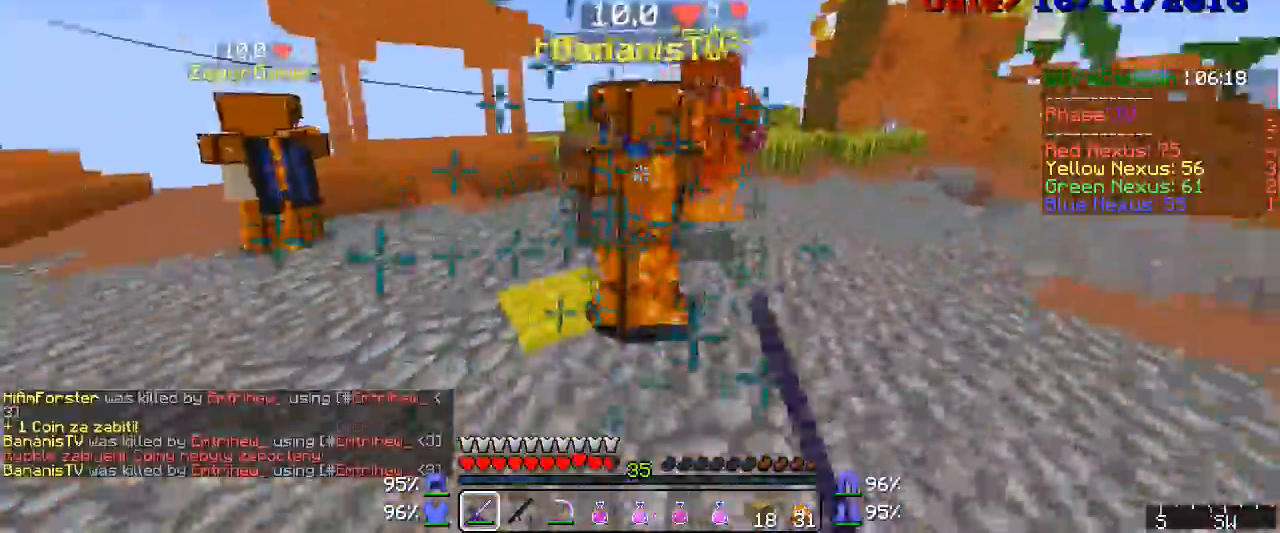
{"keys": ["d", "w"], "mouse": [], "events": [[50, "mouse_left", "up"], [67, "mouse_left", "down"], [100, "mouse_left", "up"], [133, "mouse_left", "down"], [167, "mouse_left", "up"], [200, "mouse_left", "down"], [217, "mouse_right", "down"], [250, "mouse_left", "up"], [250, "mouse_right", "up"], [283, "mouse_left", "down"], [283, "mouse_right", "down"], [317, "mouse_right", "up"], [367, "mouse_left", "up"]]}
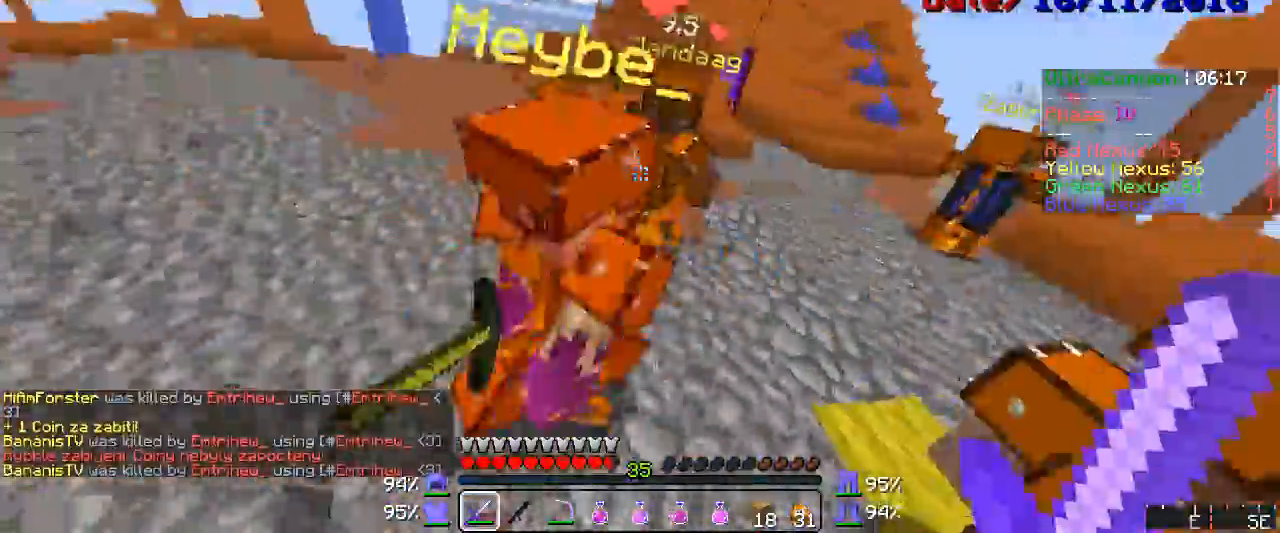
{"keys": ["d", "w"], "mouse": ["left"], "events": [[67, "mouse_left", "down"], [133, "mouse_left", "up"], [167, "mouse_left", "down"], [283, "mouse_left", "up"], [300, "mouse_left", "down"], [350, "mouse_left", "up"], [367, "mouse_left", "down"], [367, "mouse_right", "down"], [400, "mouse_left", "up"], [400, "mouse_right", "up"], [433, "mouse_left", "down"], [450, "mouse_left", "up"], [483, "mouse_left", "down"]]}
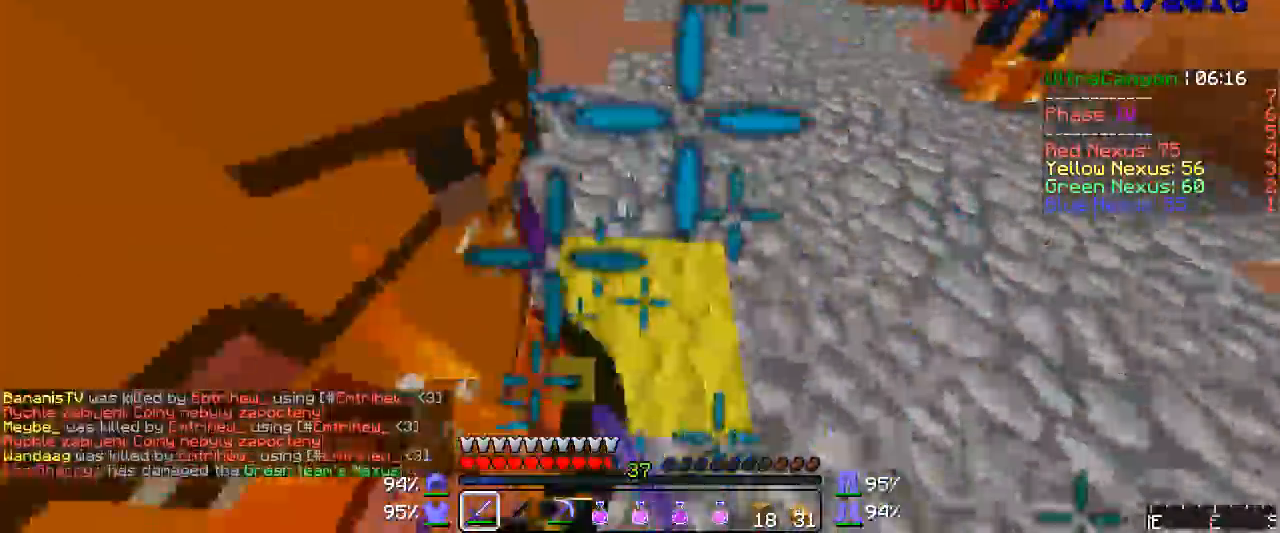
{"keys": ["a"], "mouse": ["left"], "events": [[17, "mouse_left", "up"], [50, "mouse_left", "down"], [100, "mouse_left", "up"], [133, "mouse_left", "down"], [167, "a", "down"], [200, "d", "up"], [250, "mouse_right", "down"], [283, "mouse_right", "up"], [317, "mouse_left", "up"], [317, "w", "up"], [333, "mouse_left", "down"], [433, "mouse_left", "up"], [450, "mouse_left", "down"]]}